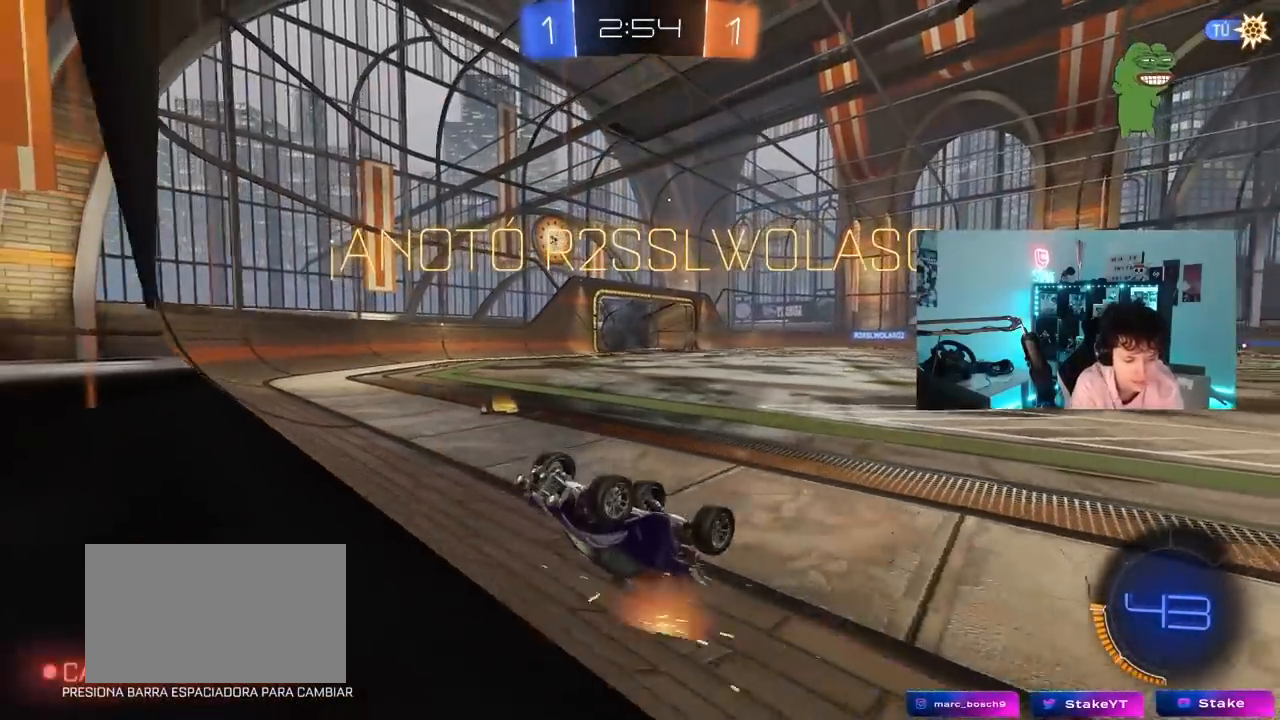
Gameplay with keyboard and mouse; each line is a JSON object with the keys and mouse buttons held at the frame after it. "events" lists presses ("down") and releases ("up") of "1", "2", "3", "4", "5", "a", "alt", "c", "caps_lock", "ctrl", "d", "e", "f", "g", "q", "r", "s", "shift", "space", "t", "tab", "v", "w", "x", "z", "mouse_left", "mouse_wheel" and "mouse_right" between this image and that frame as [ms after this image, input, new state], when the widget could be followed in between. "mouse_left", "mouse_wheel", "mouse_right" = the "left", "wheel", "right" buttons of the "mouse" list. No other keys are recorded. "wheel" means that the mouse wheel is clicked or scrolled. "mouse_move" is the direction in which the mouse moves at that frame (one of eight, or "still"), when it could be read.
{"keys": [], "mouse": [], "mouse_move": "still", "events": []}
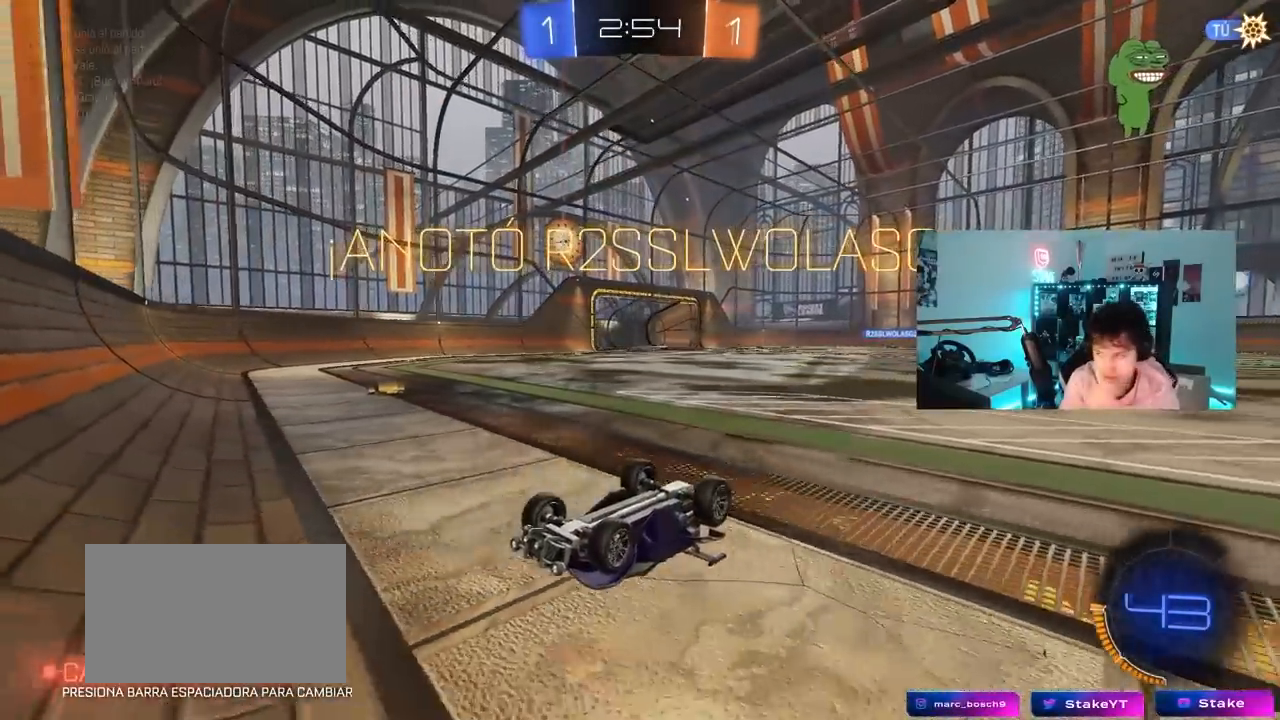
{"keys": [], "mouse": [], "mouse_move": "still", "events": []}
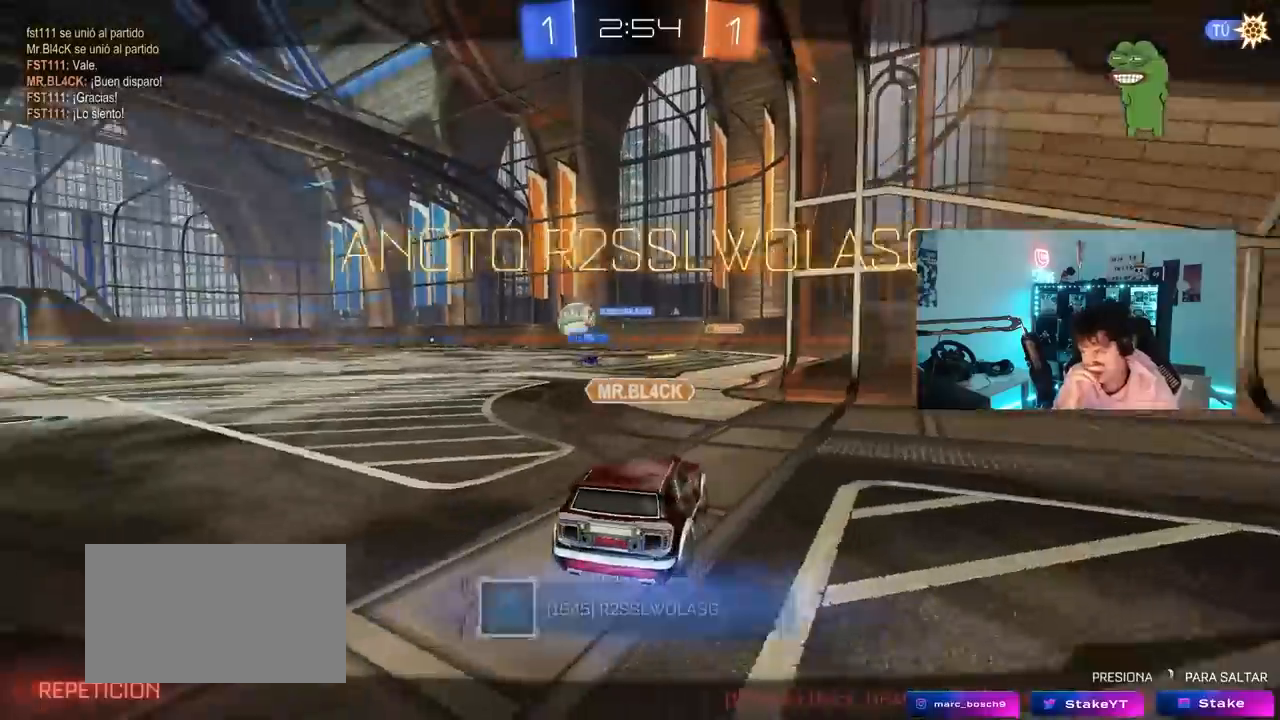
{"keys": [], "mouse": [], "mouse_move": "still", "events": []}
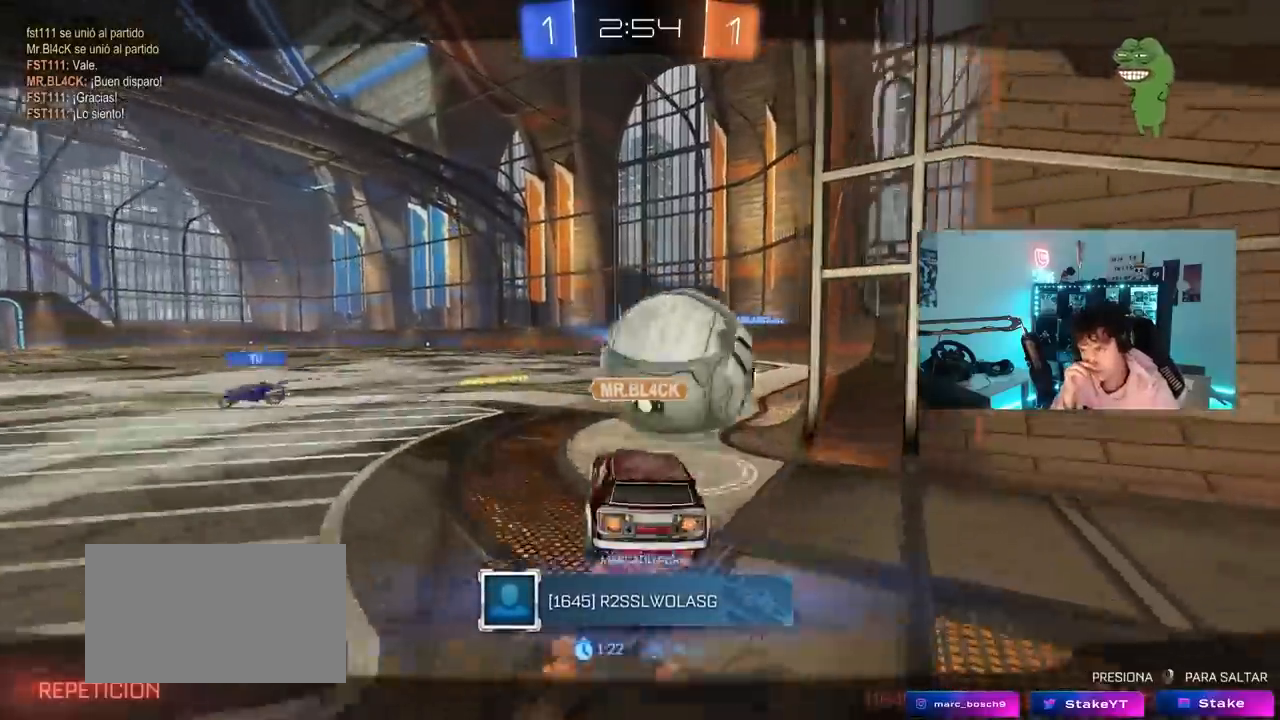
{"keys": [], "mouse": [], "mouse_move": "still", "events": []}
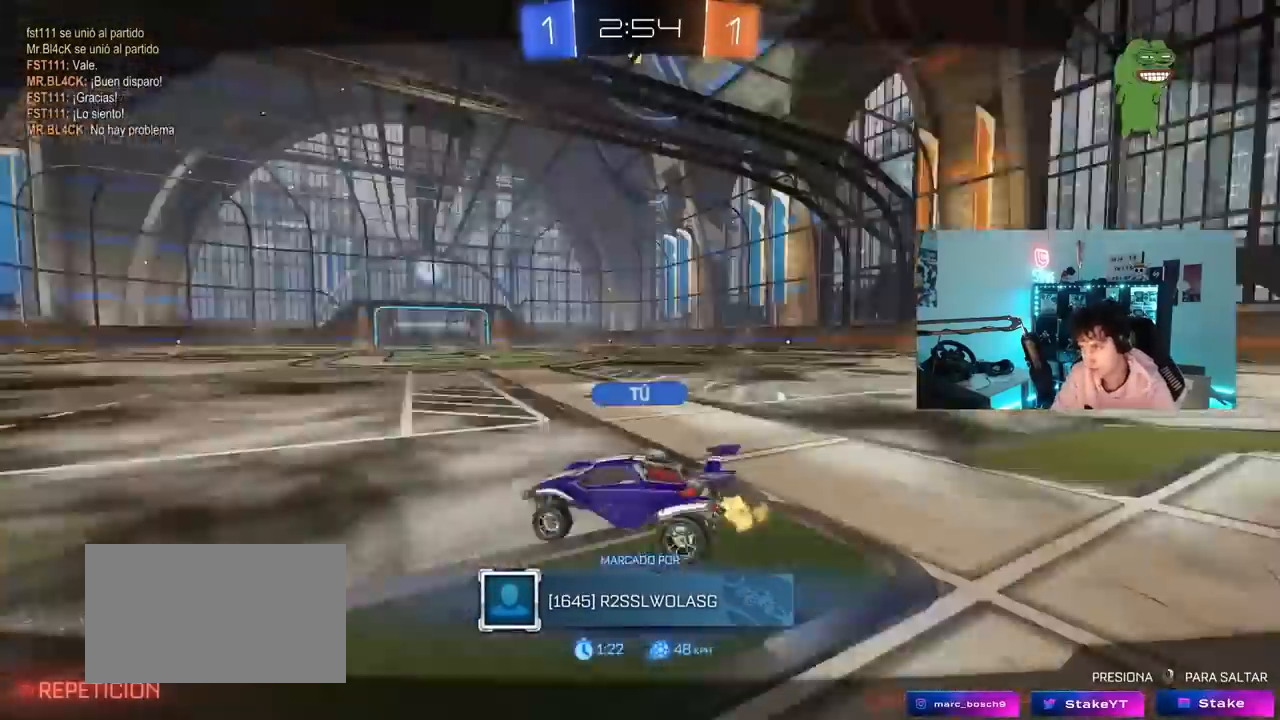
{"keys": [], "mouse": [], "mouse_move": "still", "events": []}
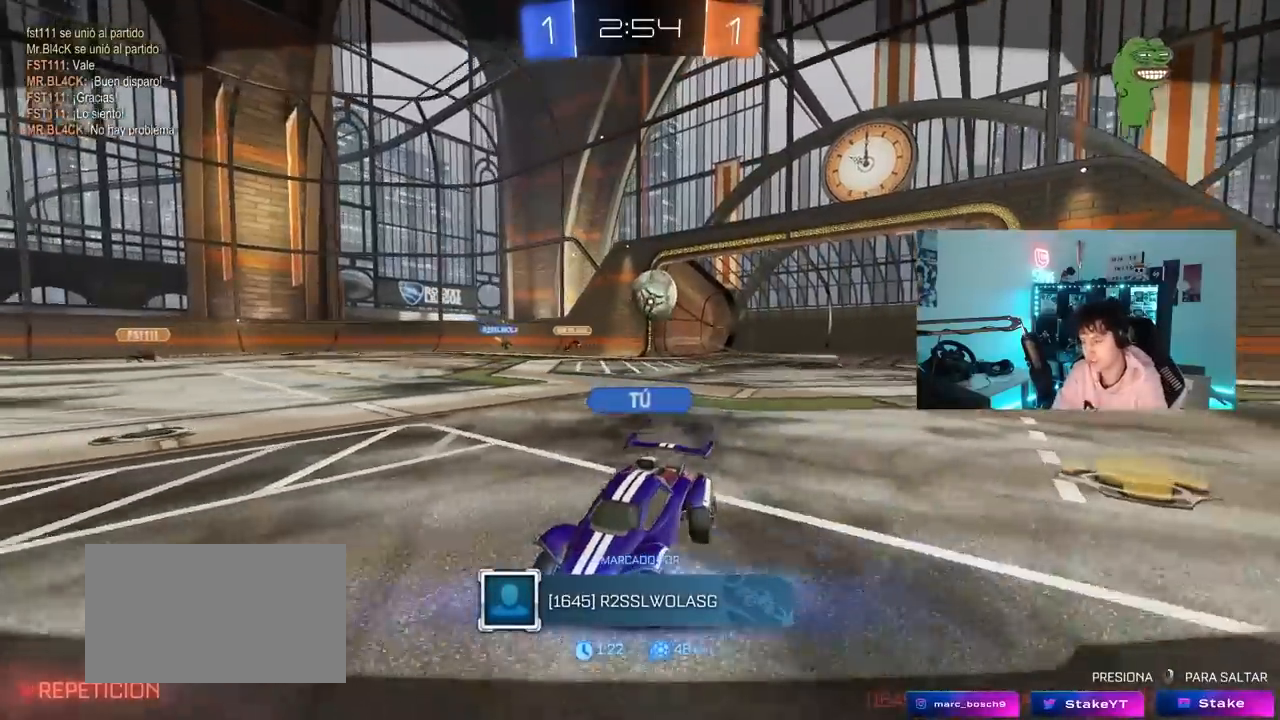
{"keys": [], "mouse": ["right"], "mouse_move": "up", "events": [[450, "mouse_right", "down"]]}
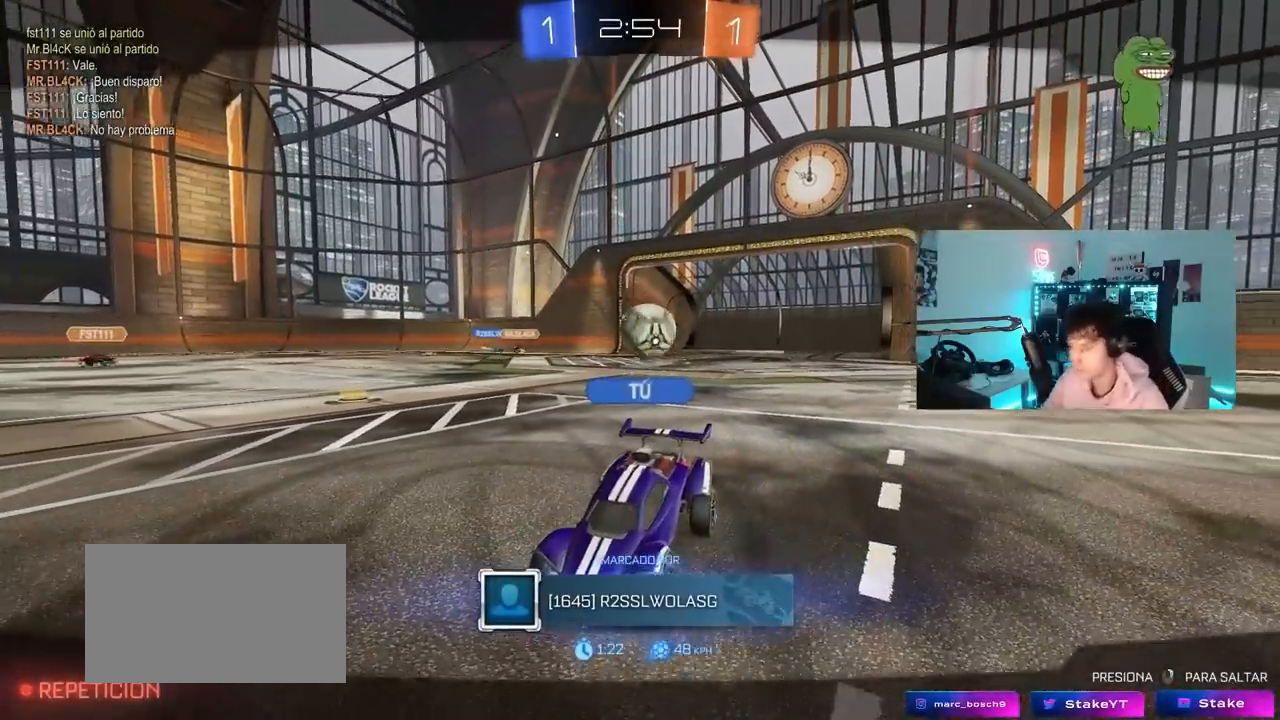
{"keys": [], "mouse": [], "mouse_move": "still", "events": [[50, "mouse_right", "up"], [100, "mouse_right", "down"], [200, "mouse_right", "up"]]}
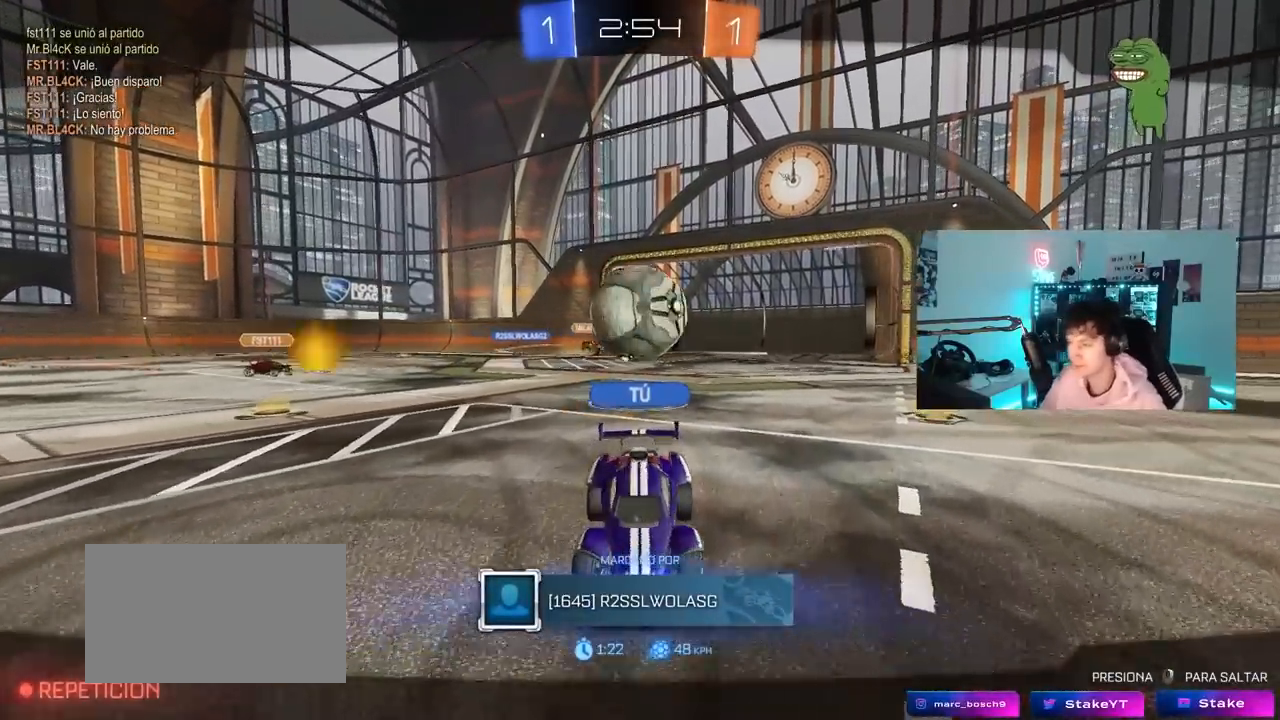
{"keys": [], "mouse": [], "mouse_move": "still", "events": []}
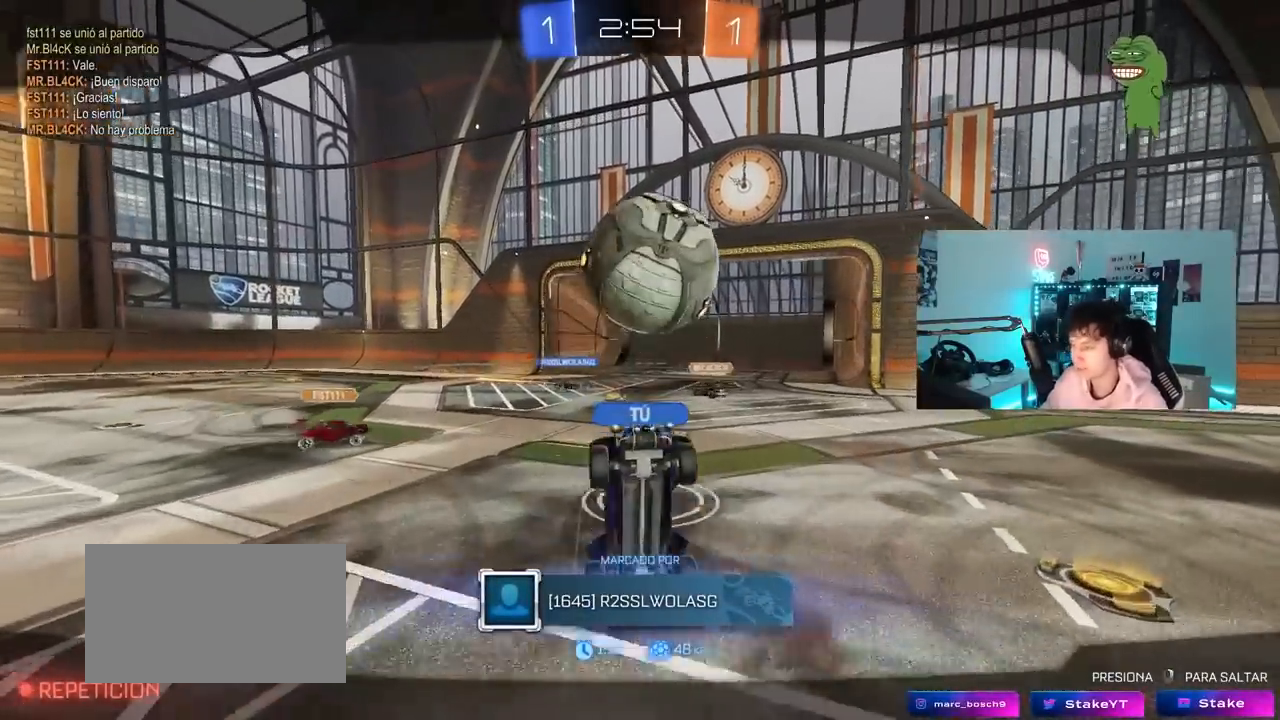
{"keys": [], "mouse": [], "mouse_move": "still", "events": []}
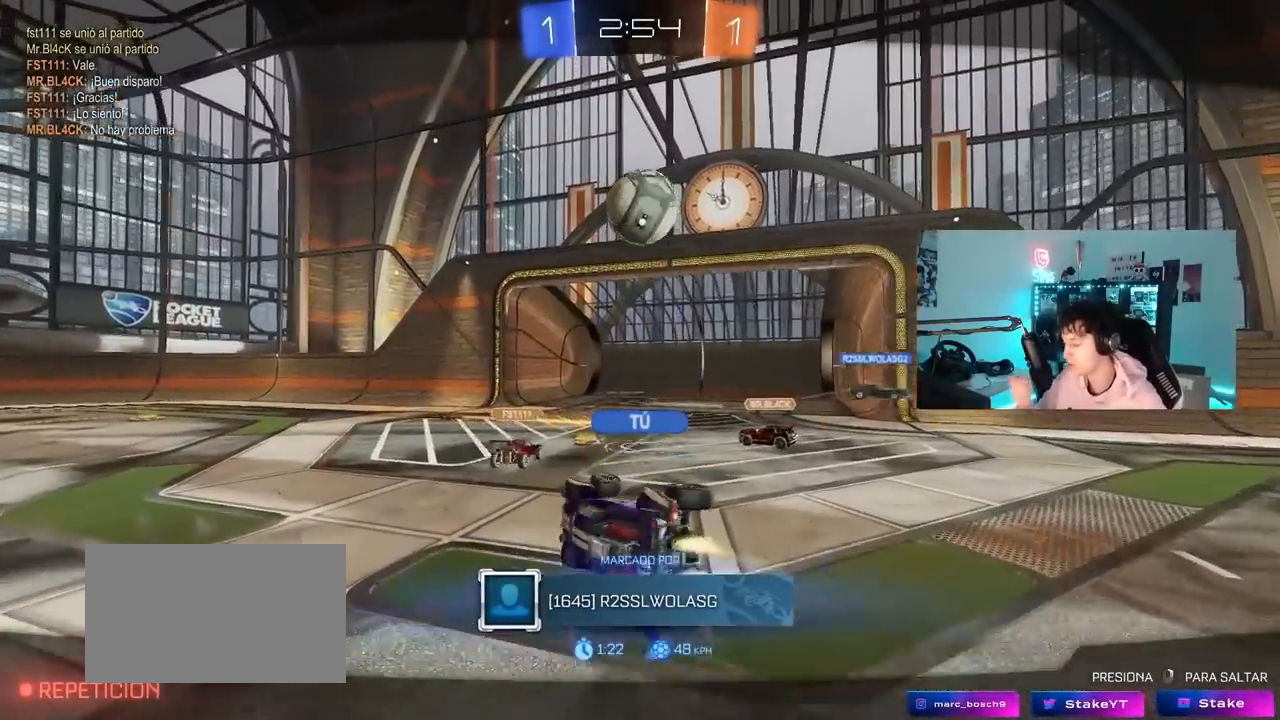
{"keys": [], "mouse": [], "mouse_move": "still", "events": []}
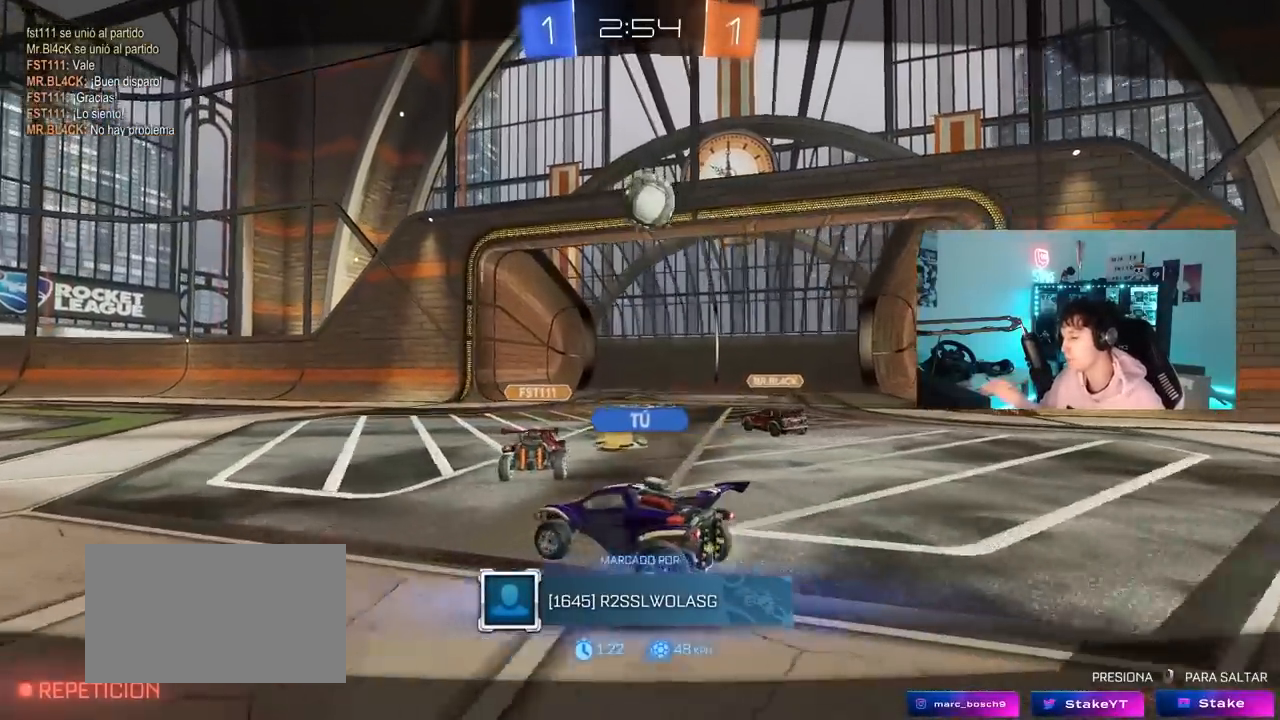
{"keys": [], "mouse": [], "mouse_move": "still", "events": []}
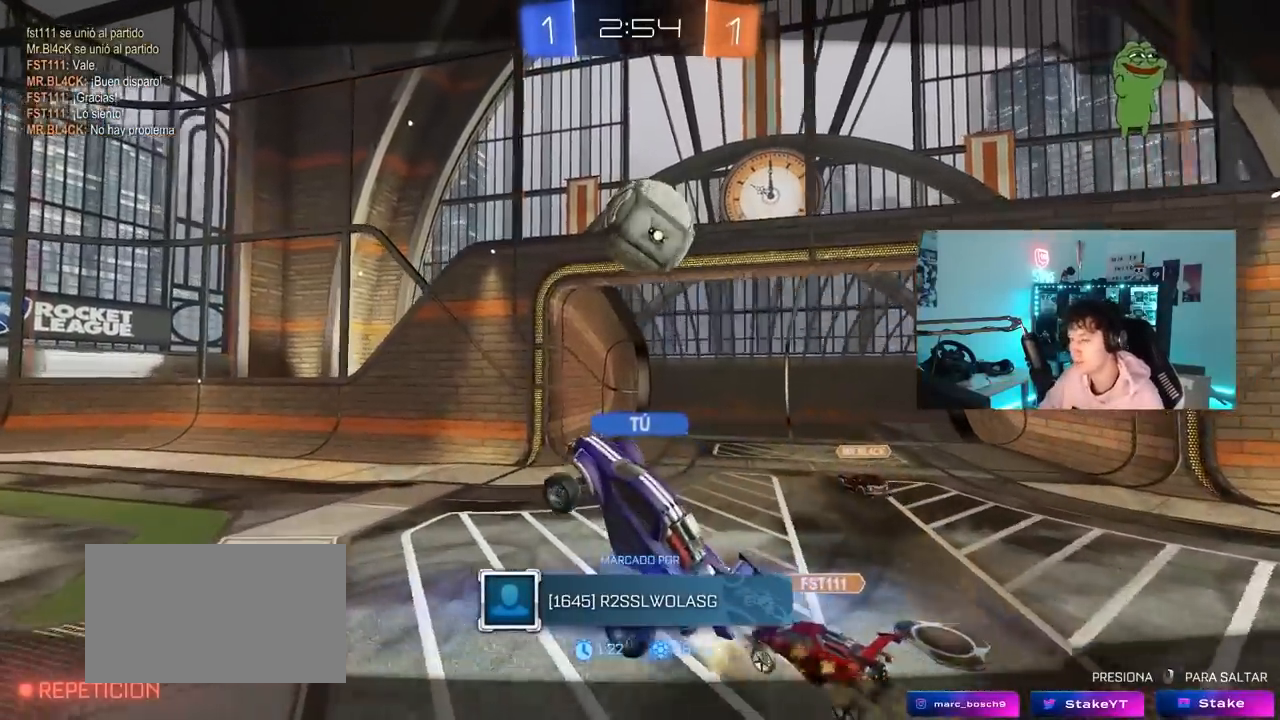
{"keys": [], "mouse": [], "mouse_move": "still", "events": []}
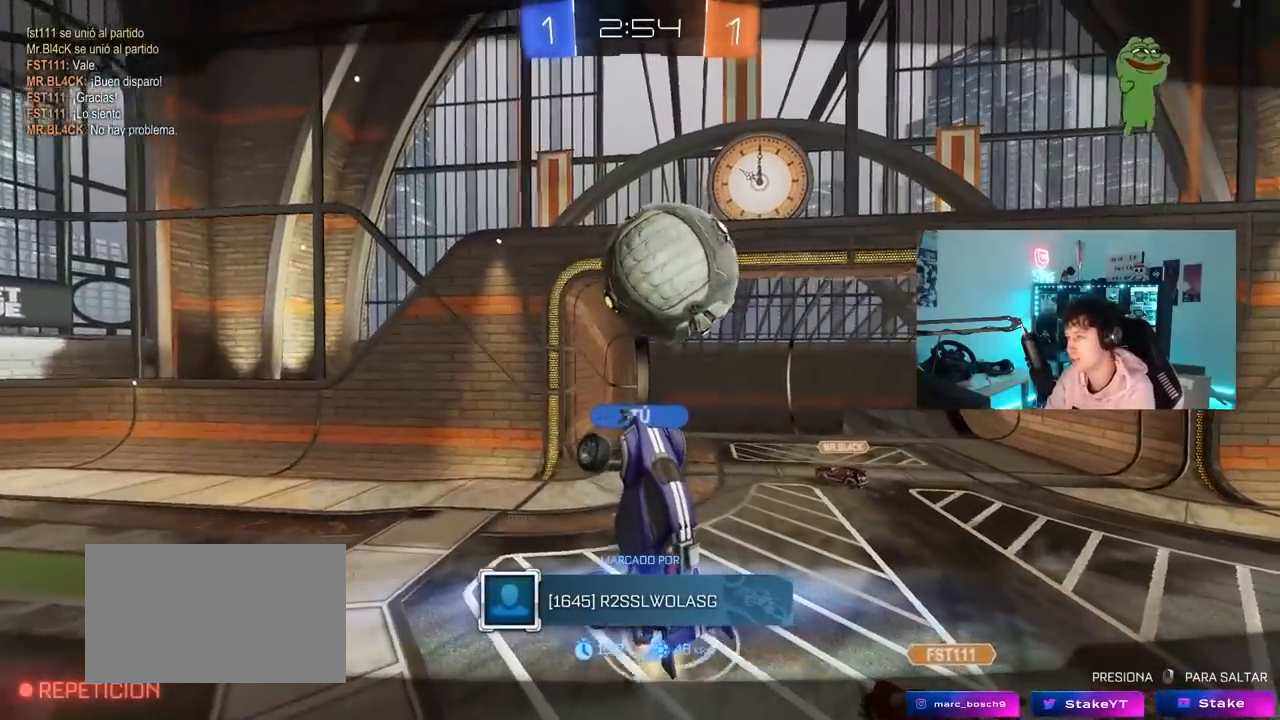
{"keys": [], "mouse": [], "mouse_move": "still", "events": []}
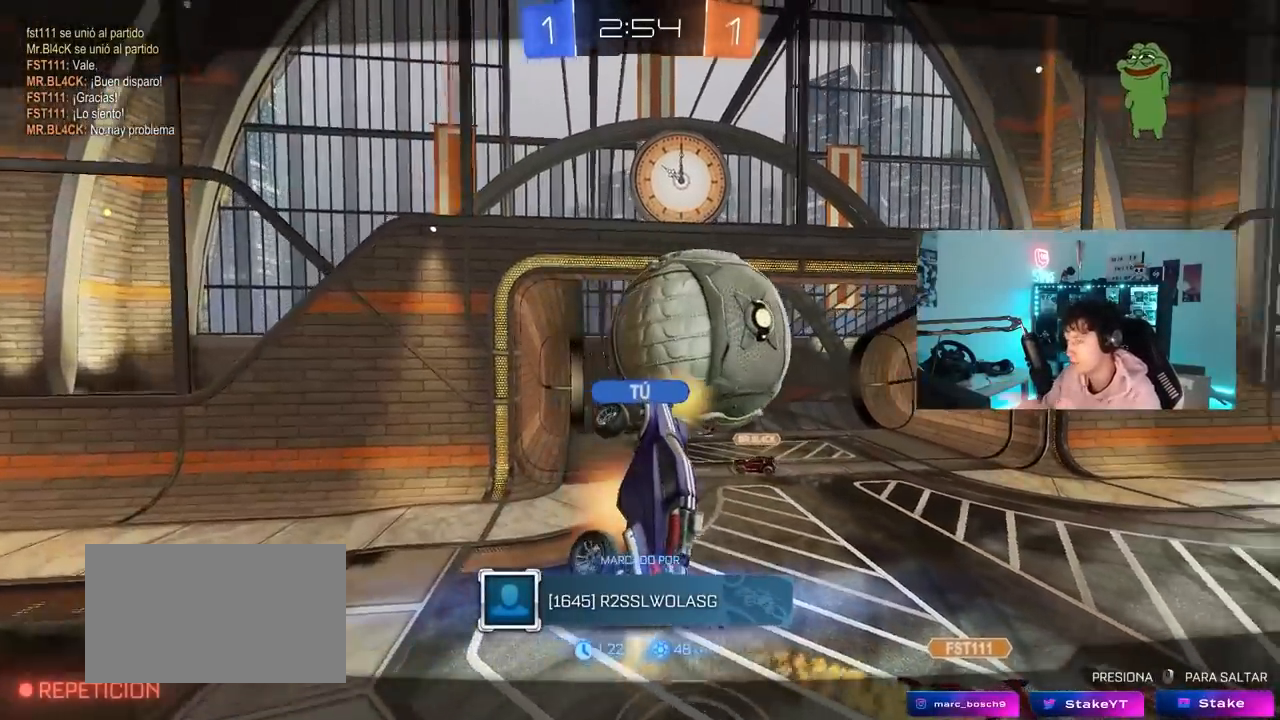
{"keys": [], "mouse": [], "mouse_move": "still", "events": []}
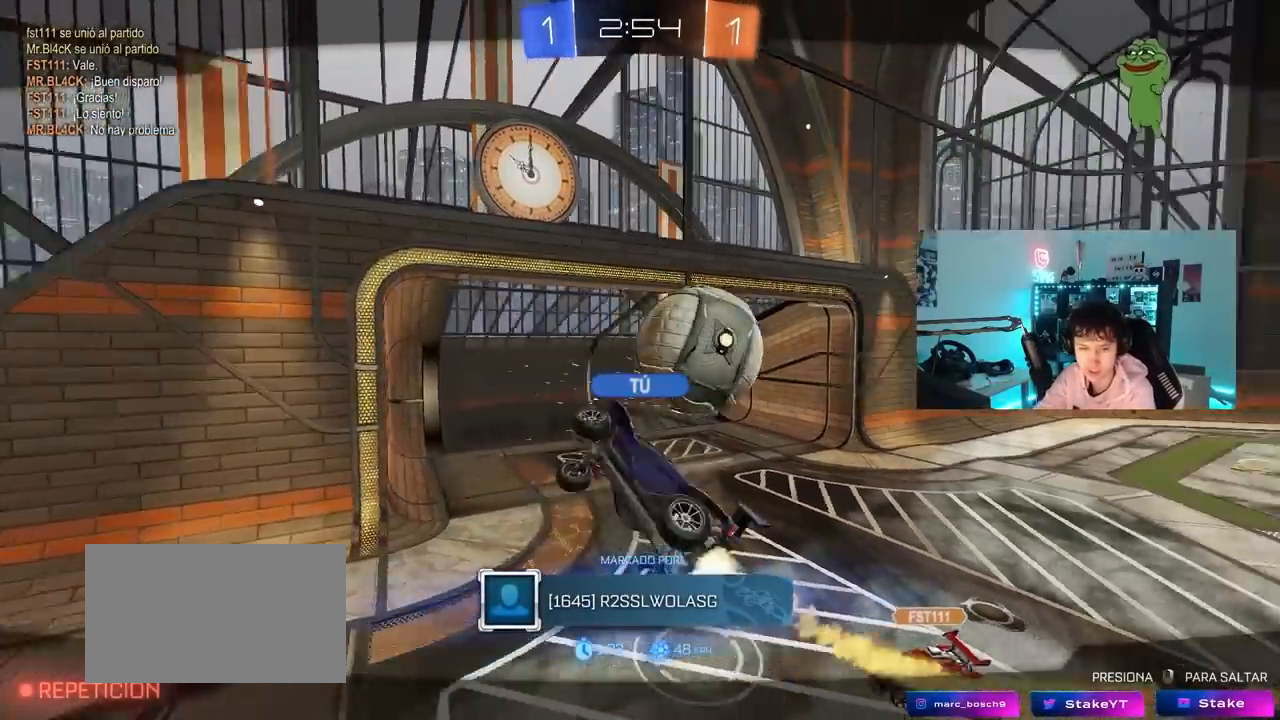
{"keys": [], "mouse": [], "mouse_move": "up", "events": []}
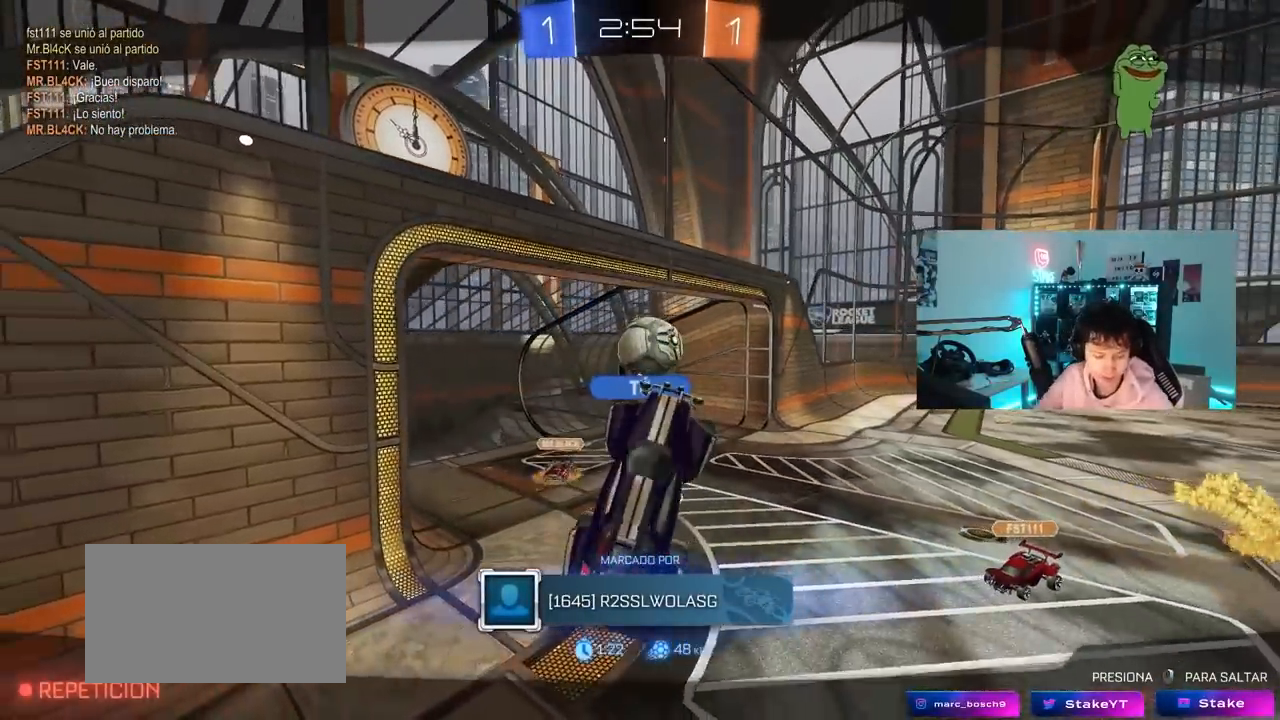
{"keys": [], "mouse": ["right"], "mouse_move": "up-right", "events": [[200, "mouse_right", "down"], [383, "mouse_right", "up"], [433, "mouse_right", "down"]]}
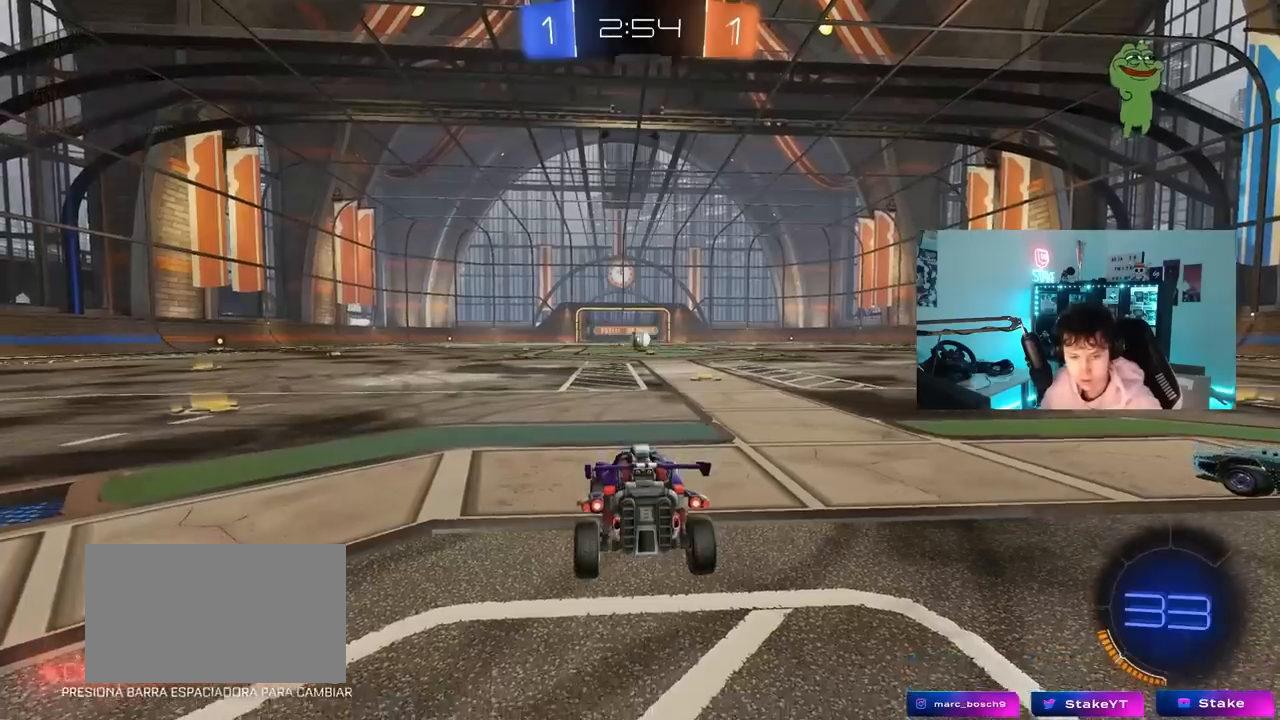
{"keys": [], "mouse": [], "mouse_move": "left", "events": [[67, "mouse_right", "up"], [133, "mouse_wheel", "down"], [250, "mouse_wheel", "up"], [350, "mouse_wheel", "down"], [400, "mouse_wheel", "up"]]}
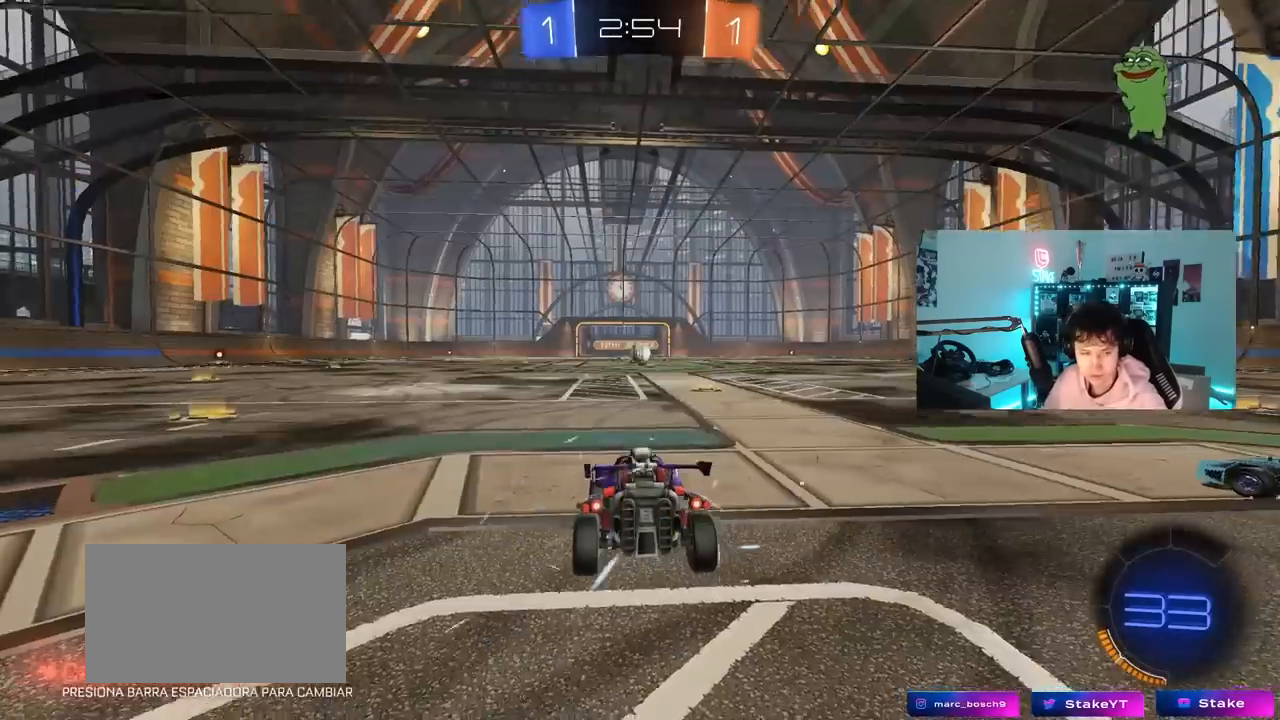
{"keys": [], "mouse": [], "mouse_move": "still", "events": [[83, "space", "down"], [183, "space", "up"], [217, "z", "down"], [317, "x", "down"], [417, "z", "up"], [450, "x", "up"]]}
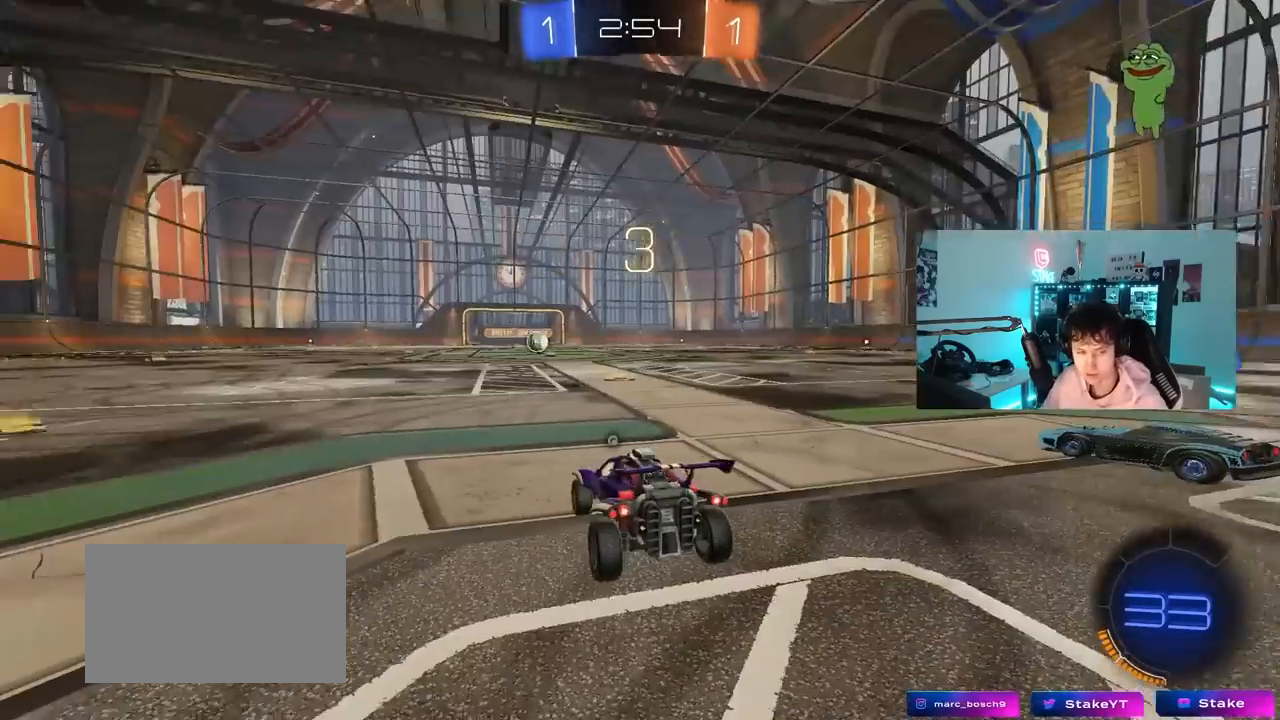
{"keys": ["space", "tab"], "mouse": [], "mouse_move": "right", "events": [[283, "mouse_left", "down"], [383, "mouse_left", "up"], [383, "space", "down"], [433, "tab", "down"]]}
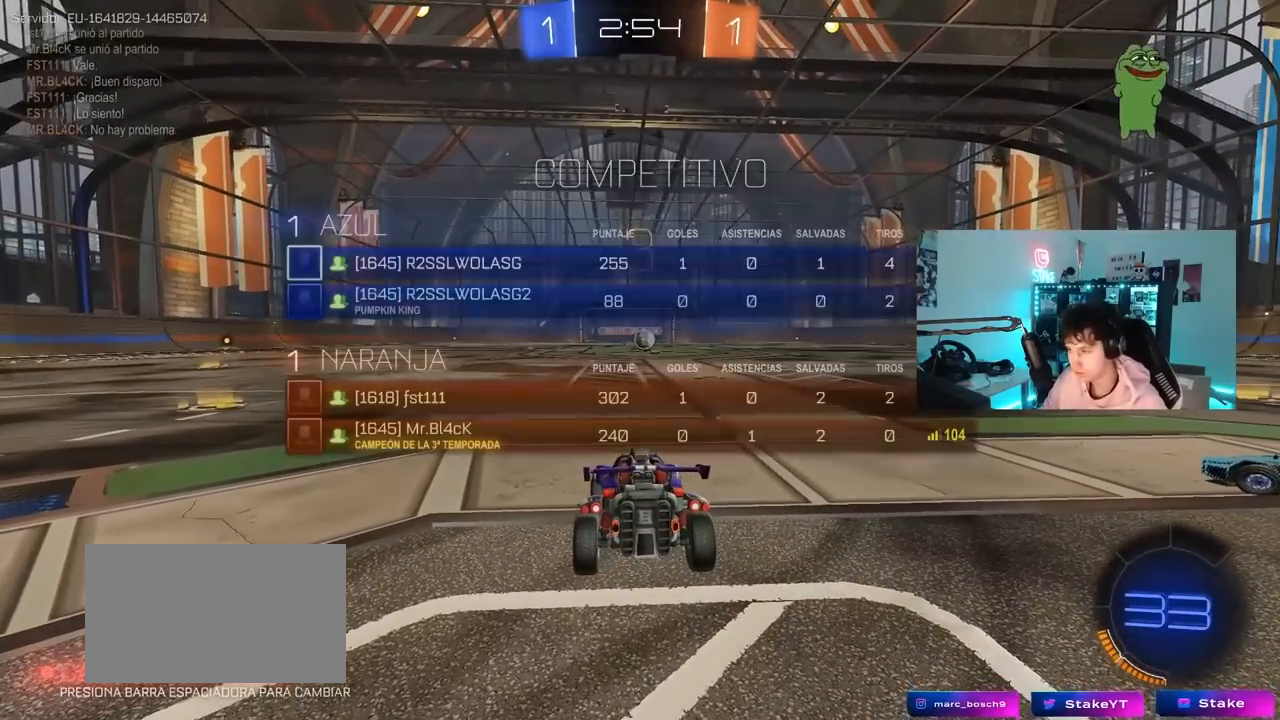
{"keys": ["tab", "w"], "mouse": ["left"], "mouse_move": "left", "events": [[17, "mouse_left", "down"], [17, "space", "up"], [400, "w", "down"]]}
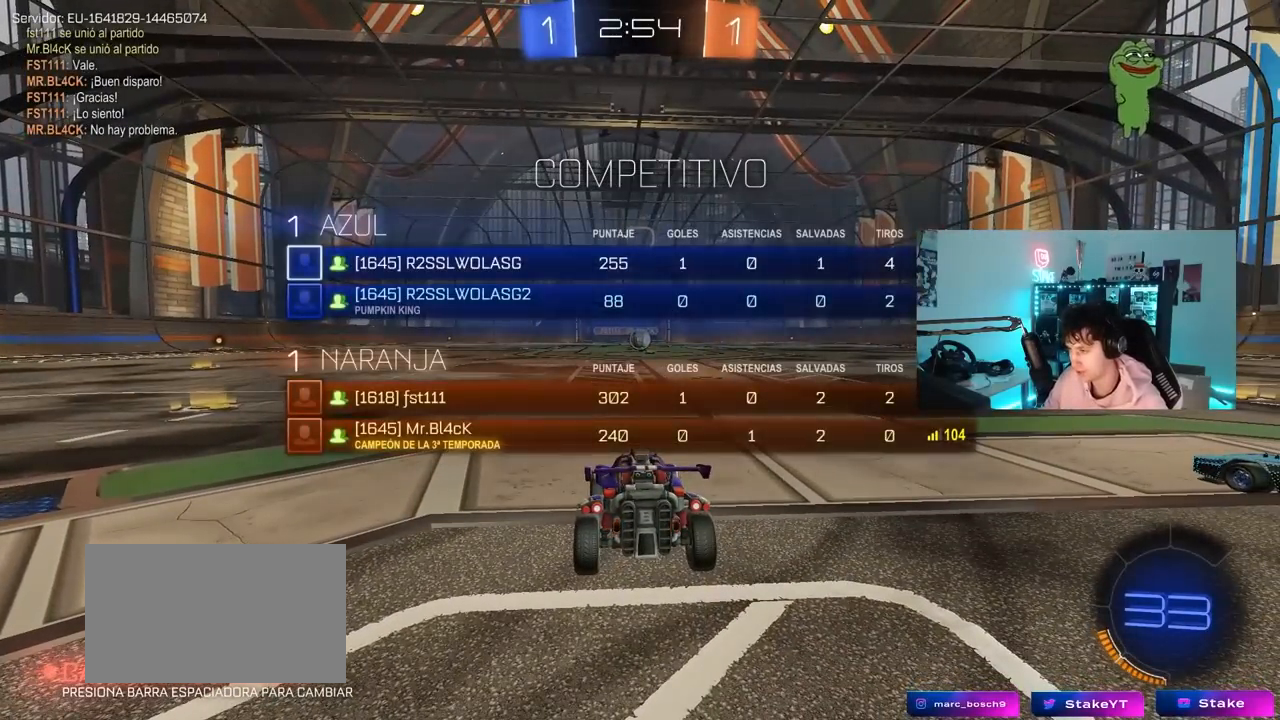
{"keys": ["w"], "mouse": ["left"], "mouse_move": "left", "events": [[217, "tab", "up"]]}
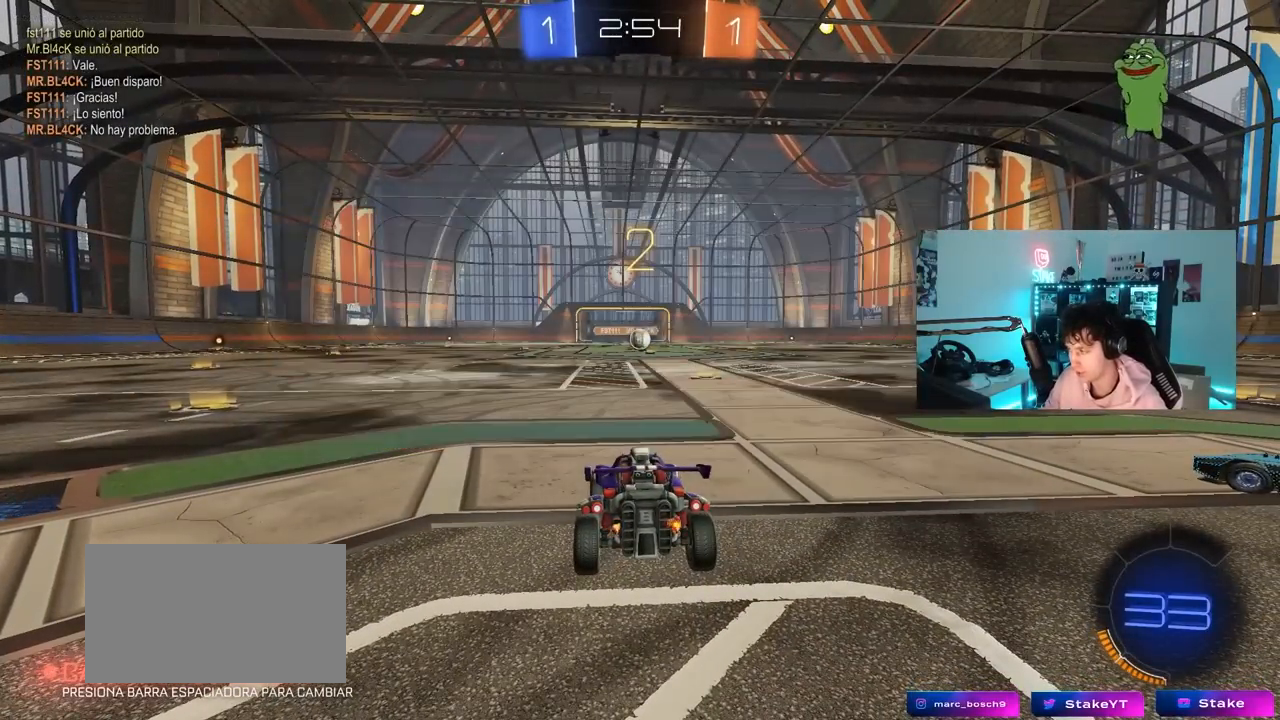
{"keys": ["w"], "mouse": ["left"], "mouse_move": "left", "events": []}
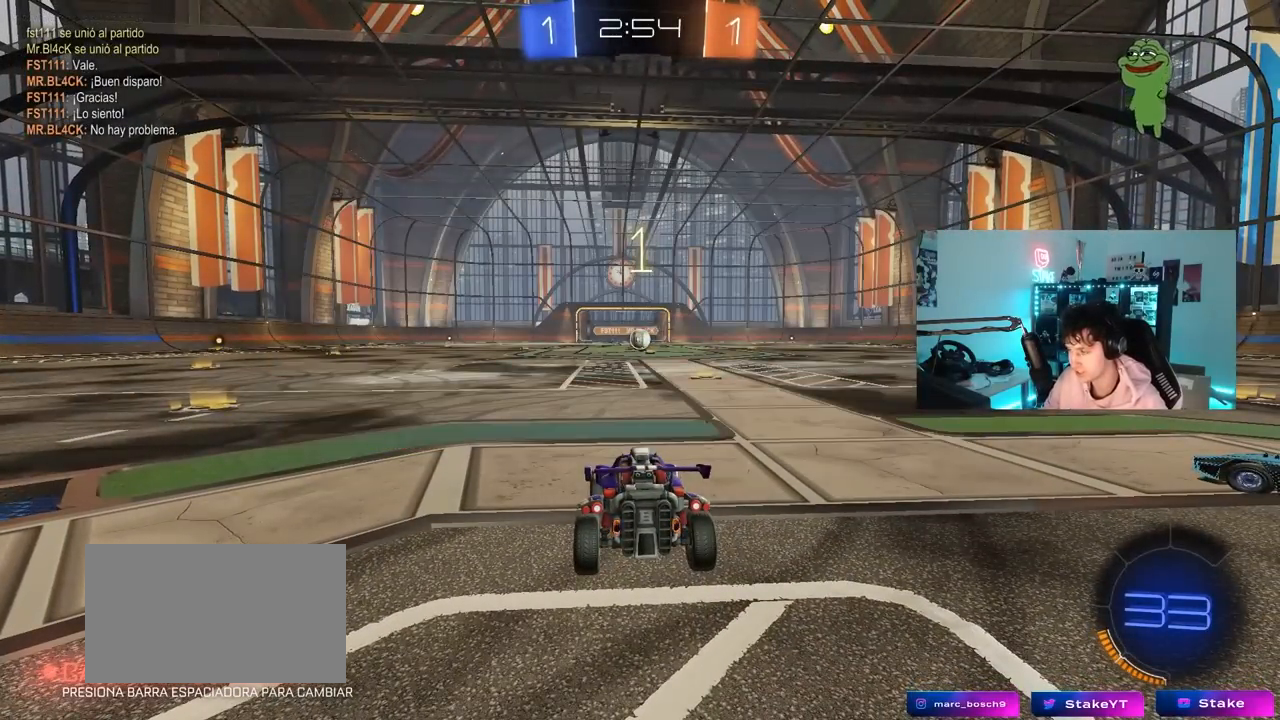
{"keys": ["w"], "mouse": ["left"], "mouse_move": "left", "events": []}
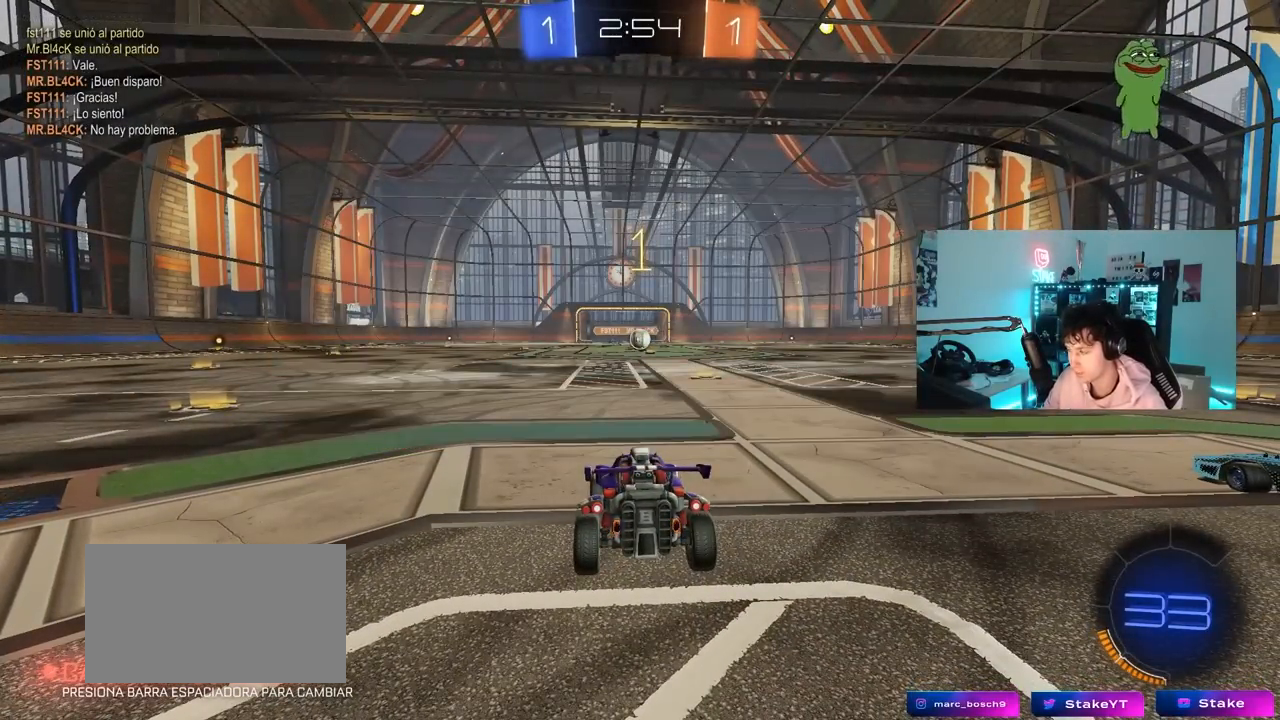
{"keys": ["w"], "mouse": ["left"], "mouse_move": "still", "events": [[267, "d", "down"], [417, "d", "up"]]}
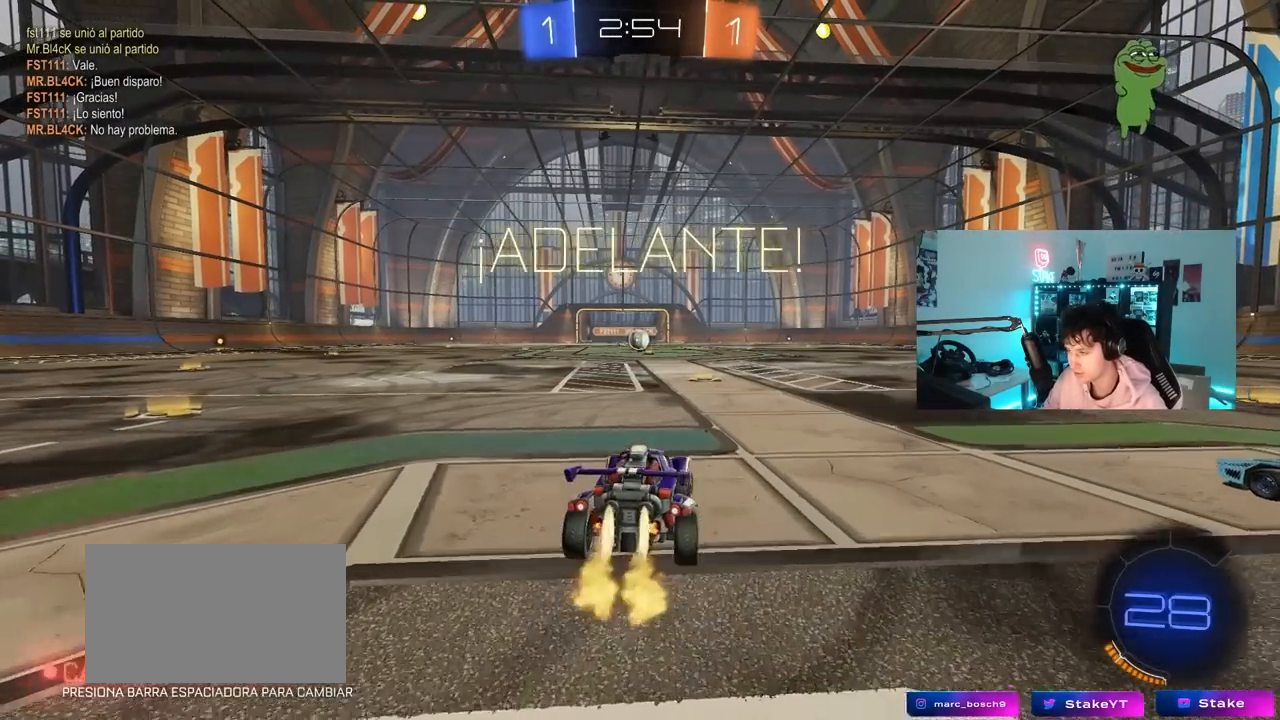
{"keys": ["a", "shift", "w"], "mouse": ["left"], "mouse_move": "still", "events": [[383, "d", "down"], [383, "mouse_right", "down"], [433, "d", "up"], [467, "a", "down"], [467, "mouse_right", "up"], [467, "shift", "down"]]}
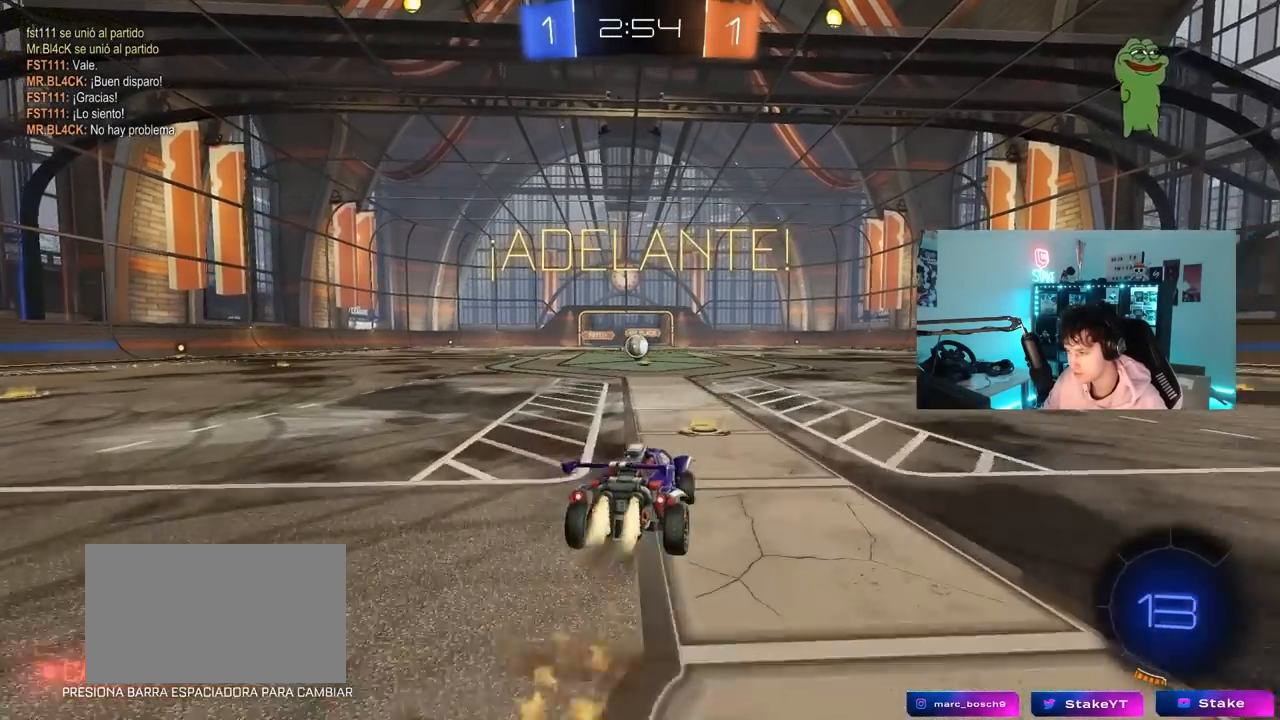
{"keys": ["a", "shift"], "mouse": ["left"], "mouse_move": "still", "events": [[17, "mouse_right", "down"], [67, "s", "down"], [67, "w", "up"], [167, "mouse_right", "up"], [483, "s", "up"]]}
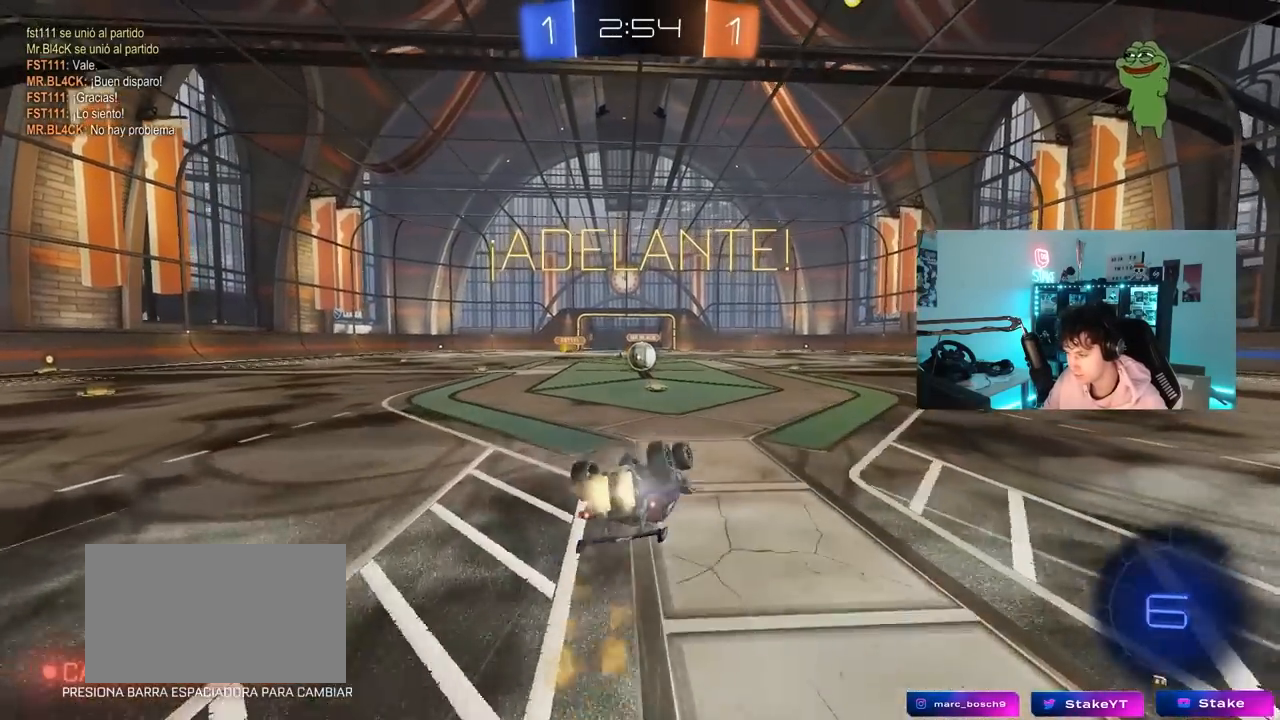
{"keys": [], "mouse": [], "mouse_move": "still", "events": [[83, "s", "down"], [317, "mouse_left", "up"], [317, "s", "up"], [367, "a", "up"], [367, "shift", "up"]]}
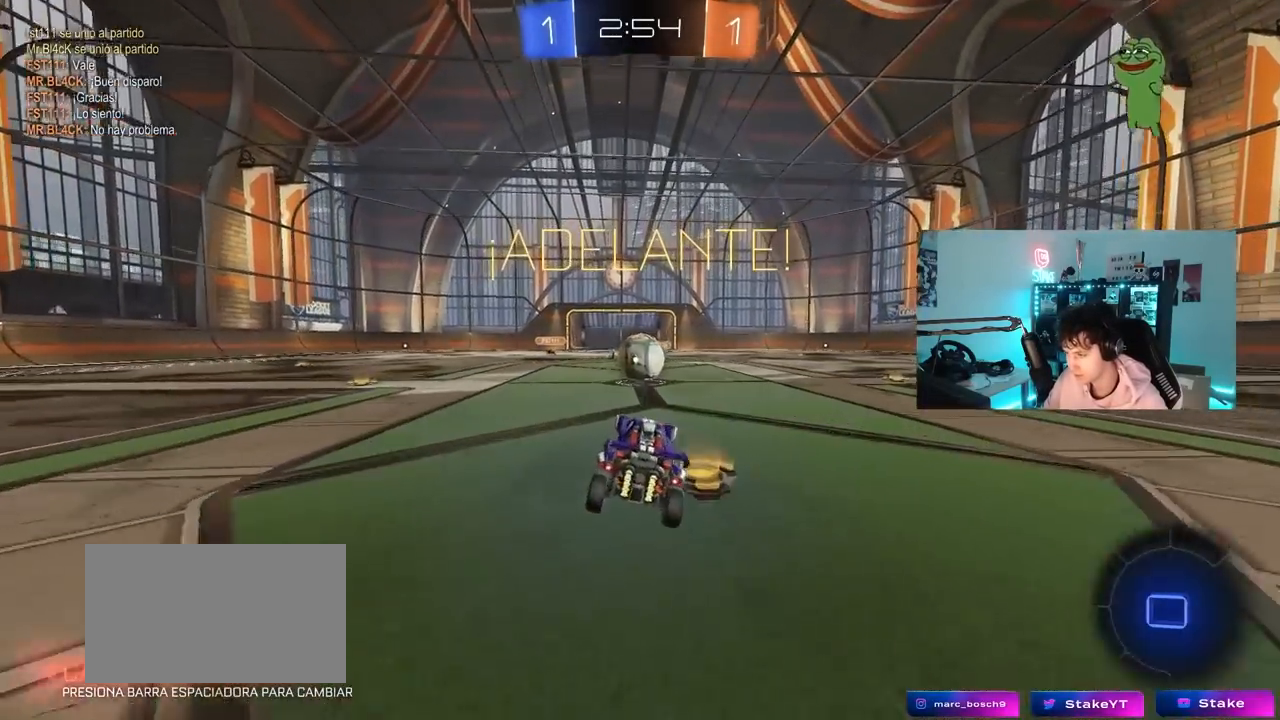
{"keys": ["a", "shift", "w"], "mouse": ["right"], "mouse_move": "left", "events": [[233, "d", "down"], [233, "mouse_right", "down"], [283, "d", "up"], [333, "mouse_right", "up"], [383, "a", "down"], [383, "shift", "down"], [383, "w", "down"], [433, "mouse_right", "down"]]}
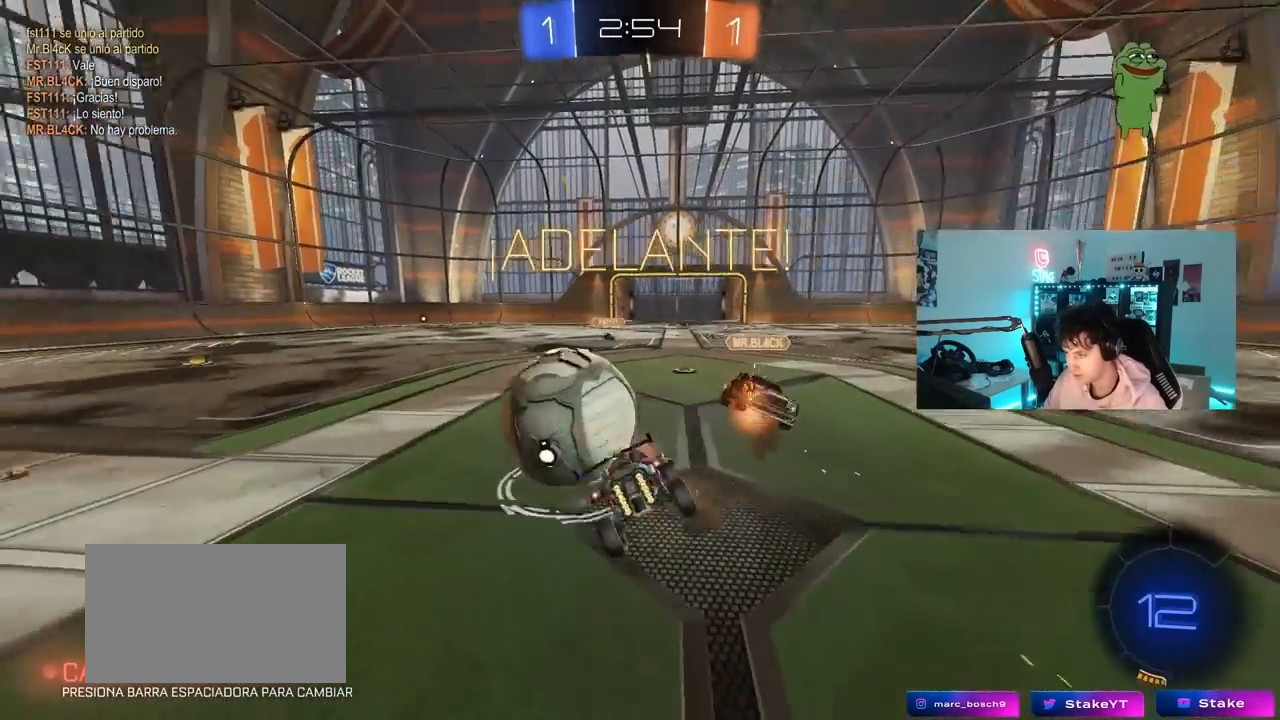
{"keys": ["a", "s", "shift"], "mouse": [], "mouse_move": "still", "events": [[17, "s", "down"], [17, "w", "up"], [217, "mouse_right", "up"], [350, "s", "up"], [500, "s", "down"]]}
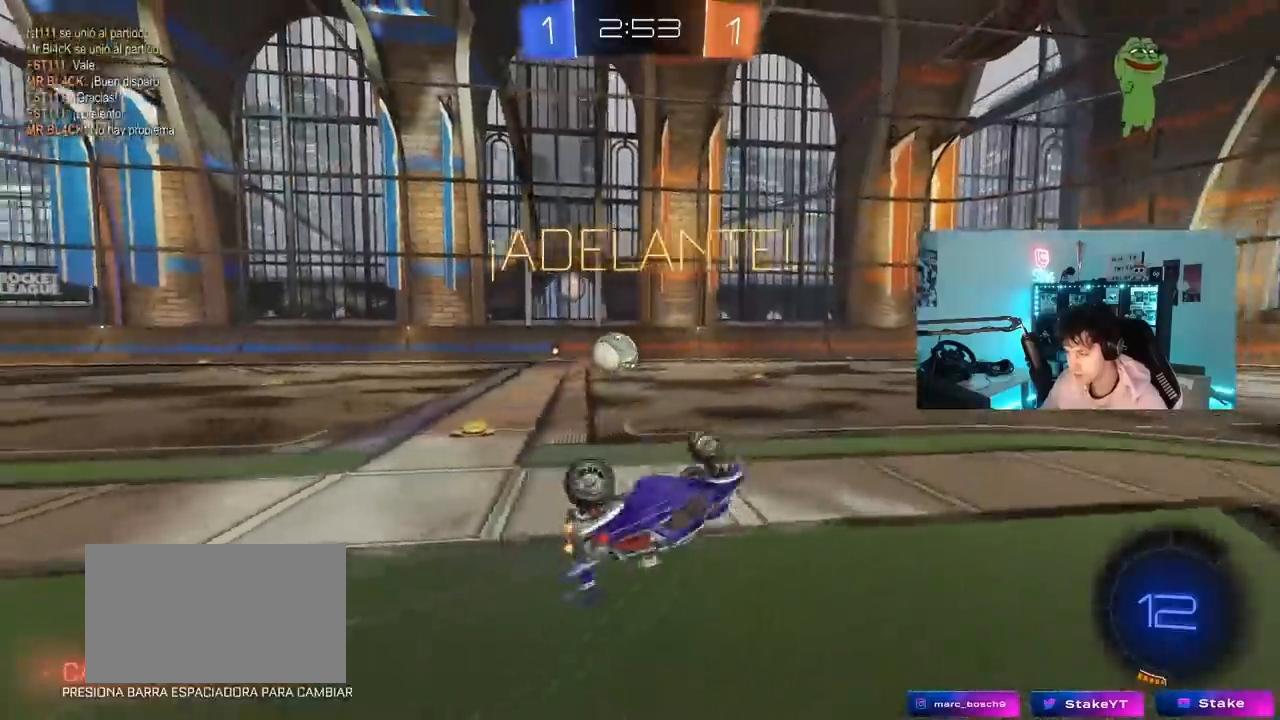
{"keys": ["w"], "mouse": [], "mouse_move": "up-left", "events": [[133, "s", "up"], [183, "shift", "up"], [217, "a", "up"], [367, "w", "down"]]}